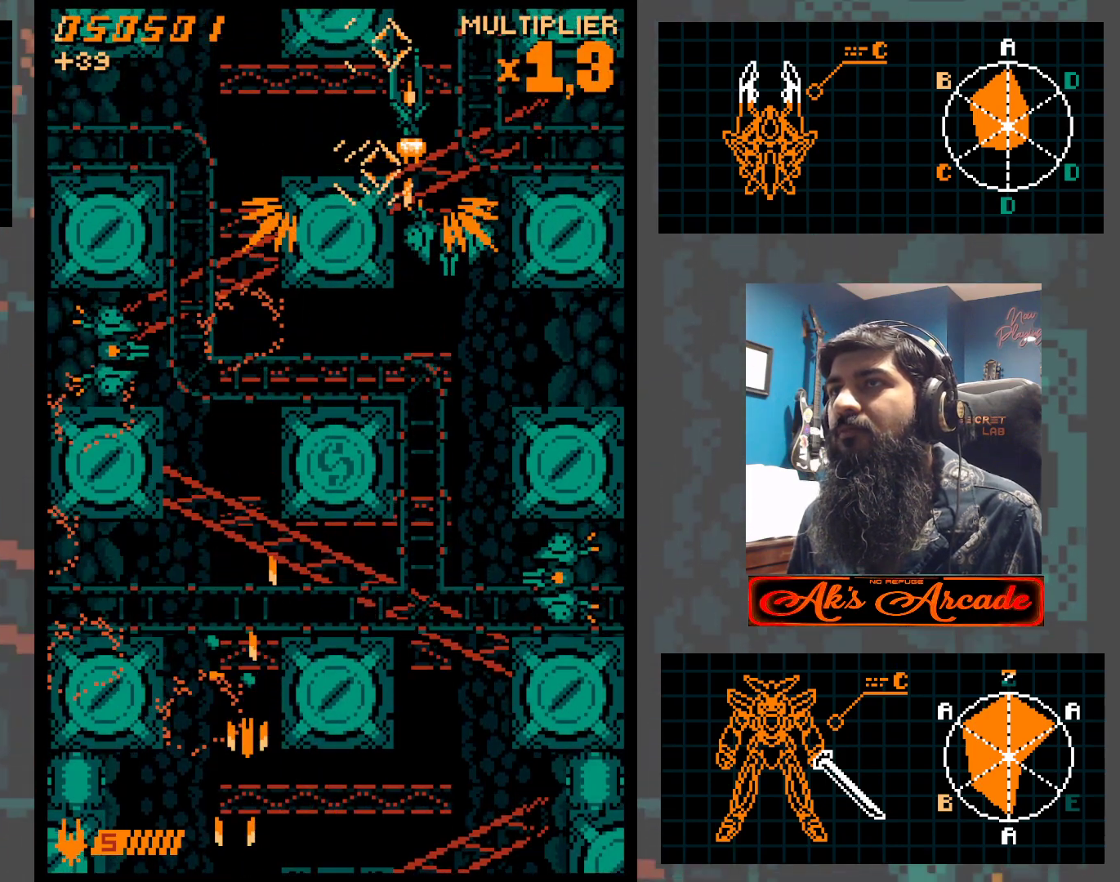
Gameplay with a controller (arcade stick); each line is a JSON object with the inputs held at the frame after it. "events" lists button and stick changes between this image and that frame as [ms after this image, input, new state], when the widget could be followed in between. Not read: L3 R3 other_buttons.
{"buttons": [], "left_stick": "center", "events": [[117, "left_stick", "down"], [200, "left_stick", "center"]]}
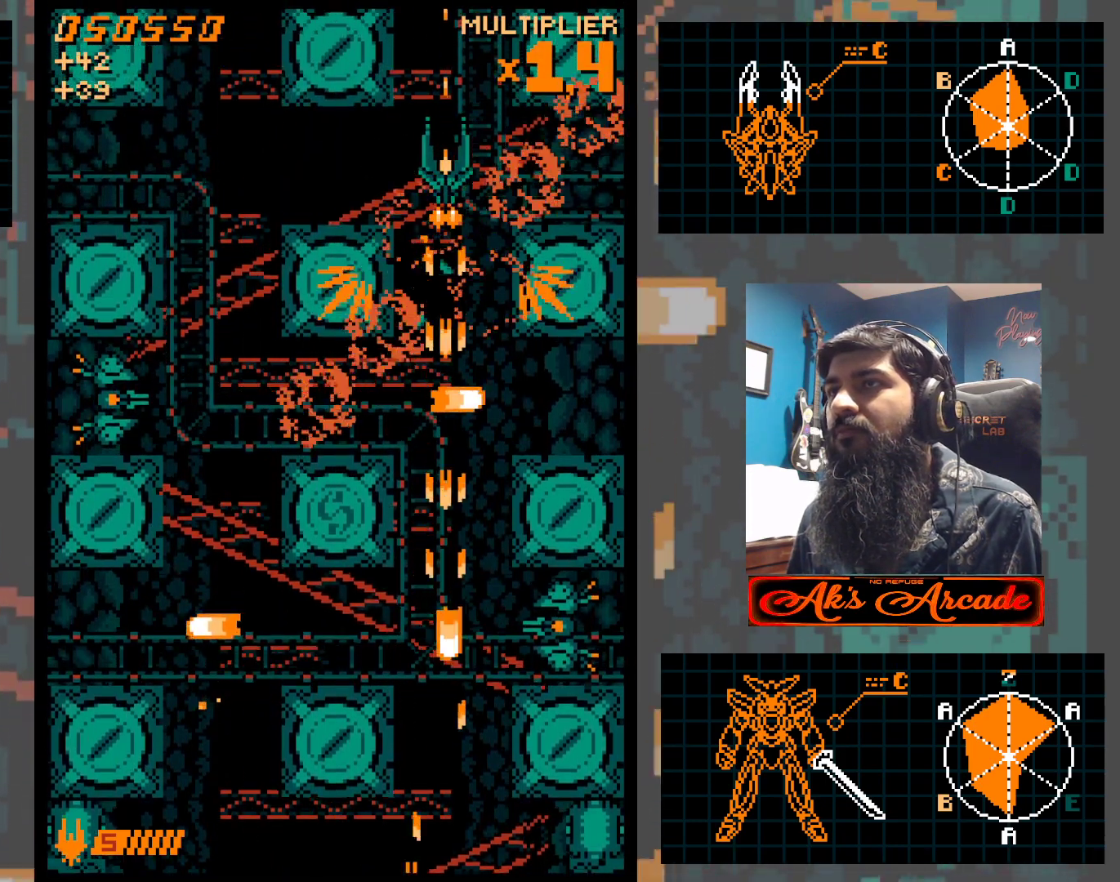
{"buttons": [], "left_stick": "center", "events": [[267, "left_stick", "down"], [383, "left_stick", "center"]]}
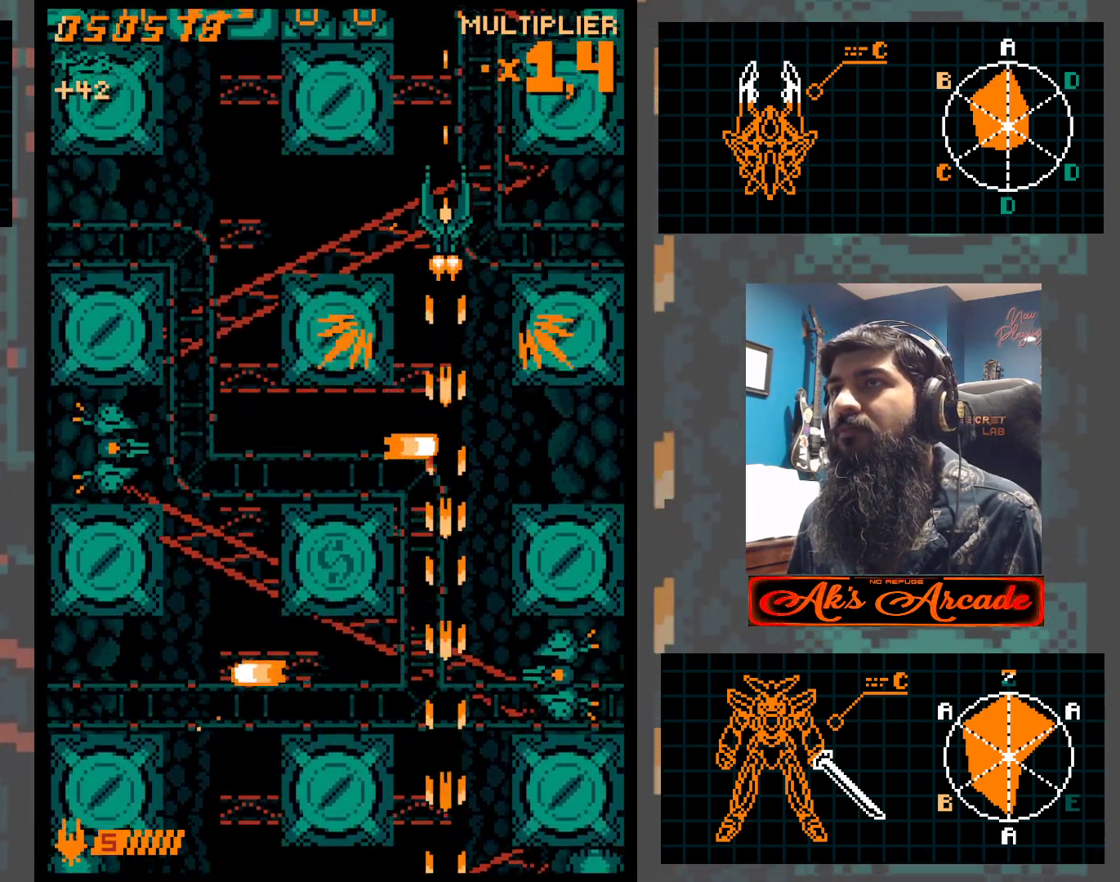
{"buttons": [], "left_stick": "left", "events": [[50, "left_stick", "left"], [233, "left_stick", "down-left"], [450, "left_stick", "left"]]}
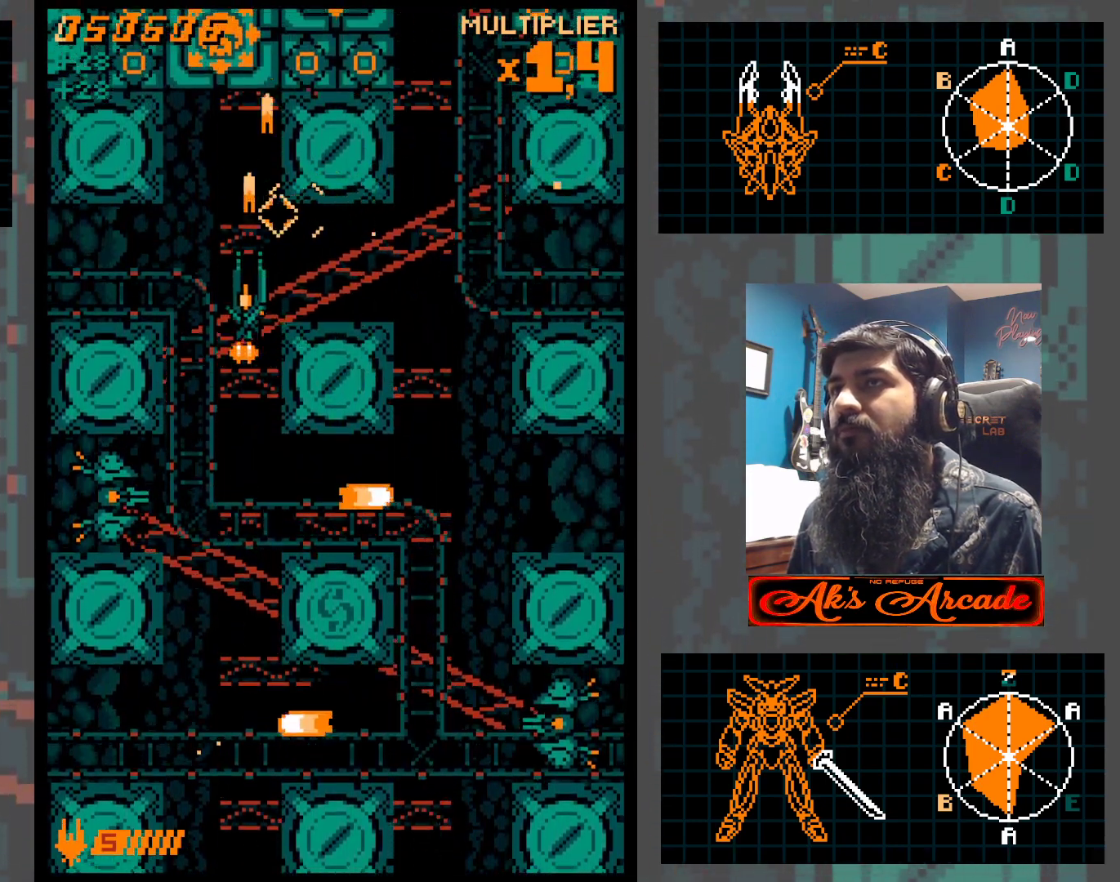
{"buttons": [], "left_stick": "down", "events": [[67, "left_stick", "center"], [483, "left_stick", "down"]]}
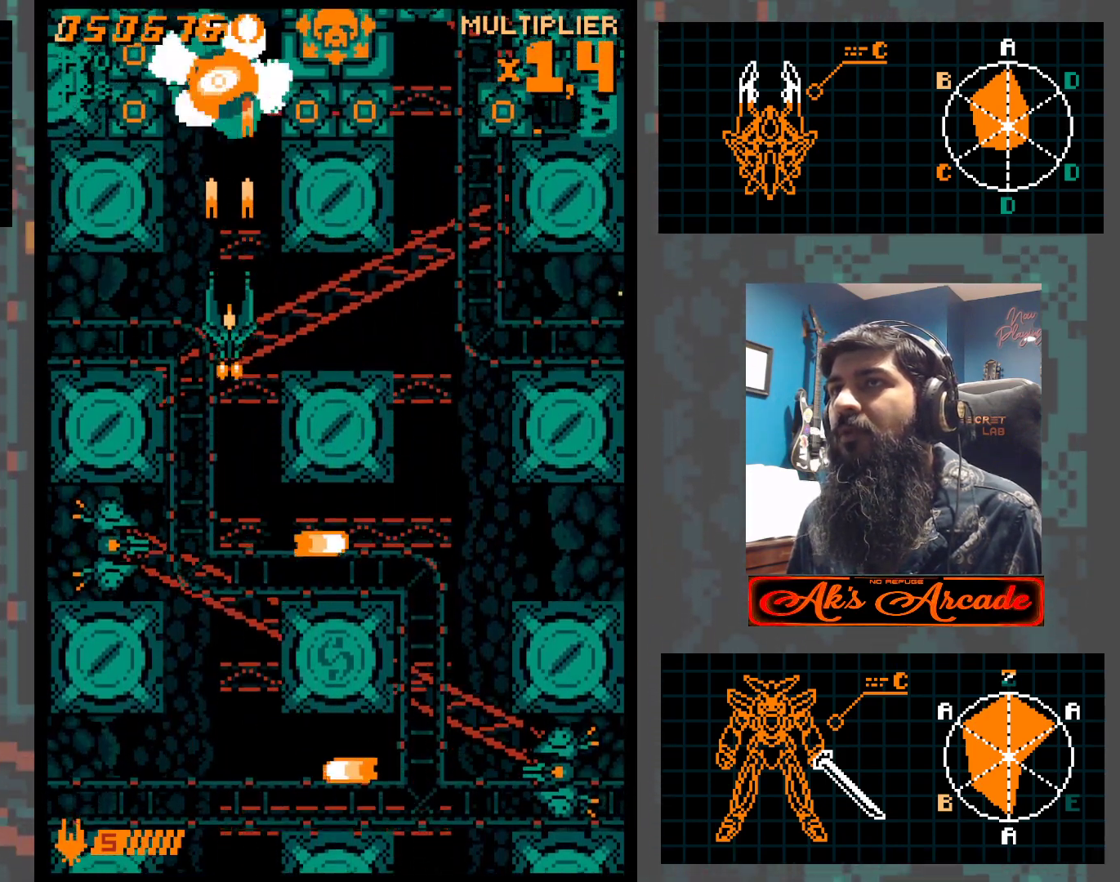
{"buttons": [], "left_stick": "right", "events": [[117, "left_stick", "center"], [233, "left_stick", "down-right"], [450, "left_stick", "right"]]}
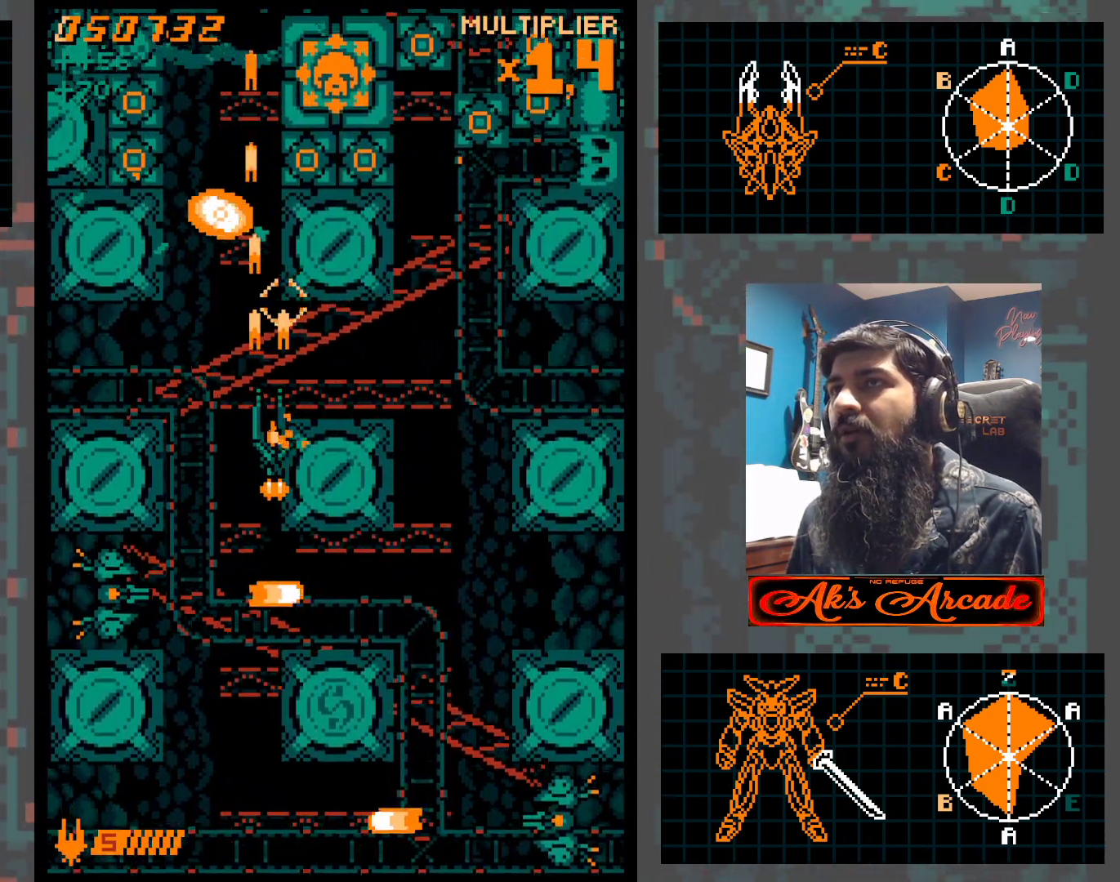
{"buttons": [], "left_stick": "down-right", "events": [[233, "left_stick", "up-right"], [483, "left_stick", "down-right"]]}
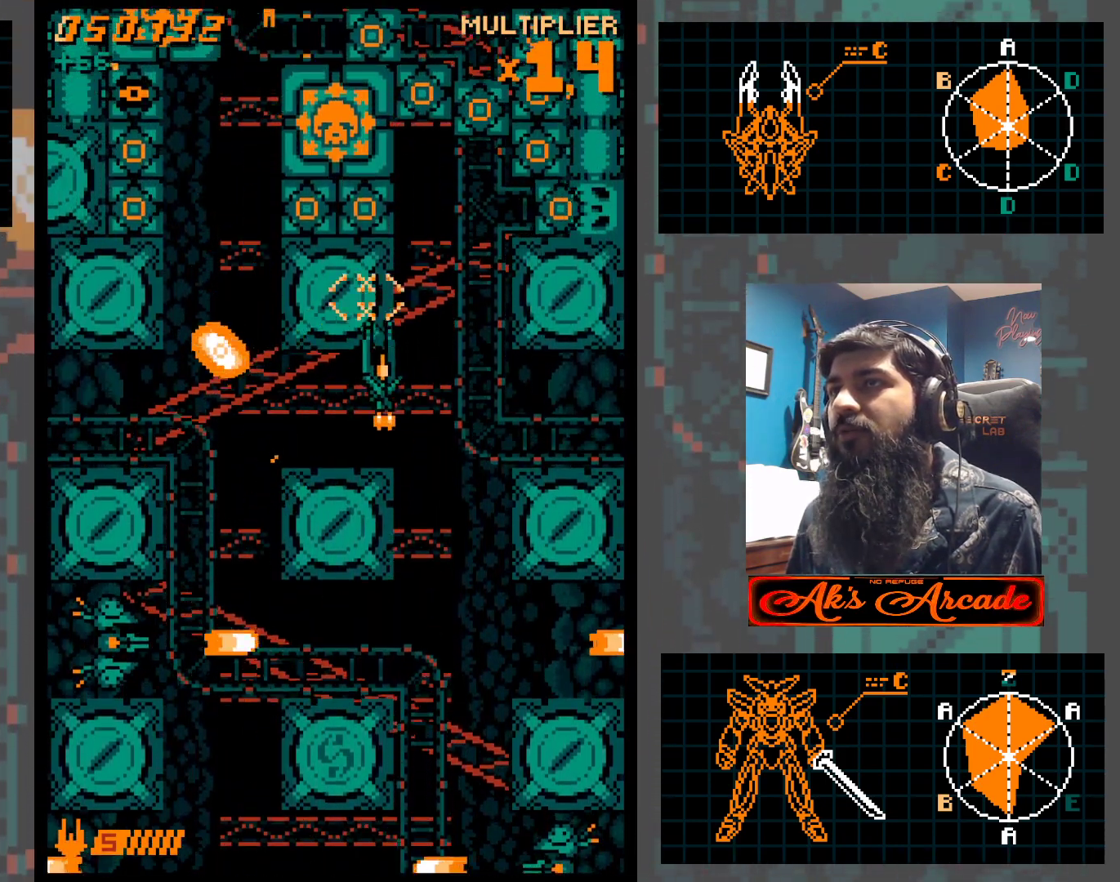
{"buttons": [], "left_stick": "center", "events": [[133, "left_stick", "right"], [233, "left_stick", "center"]]}
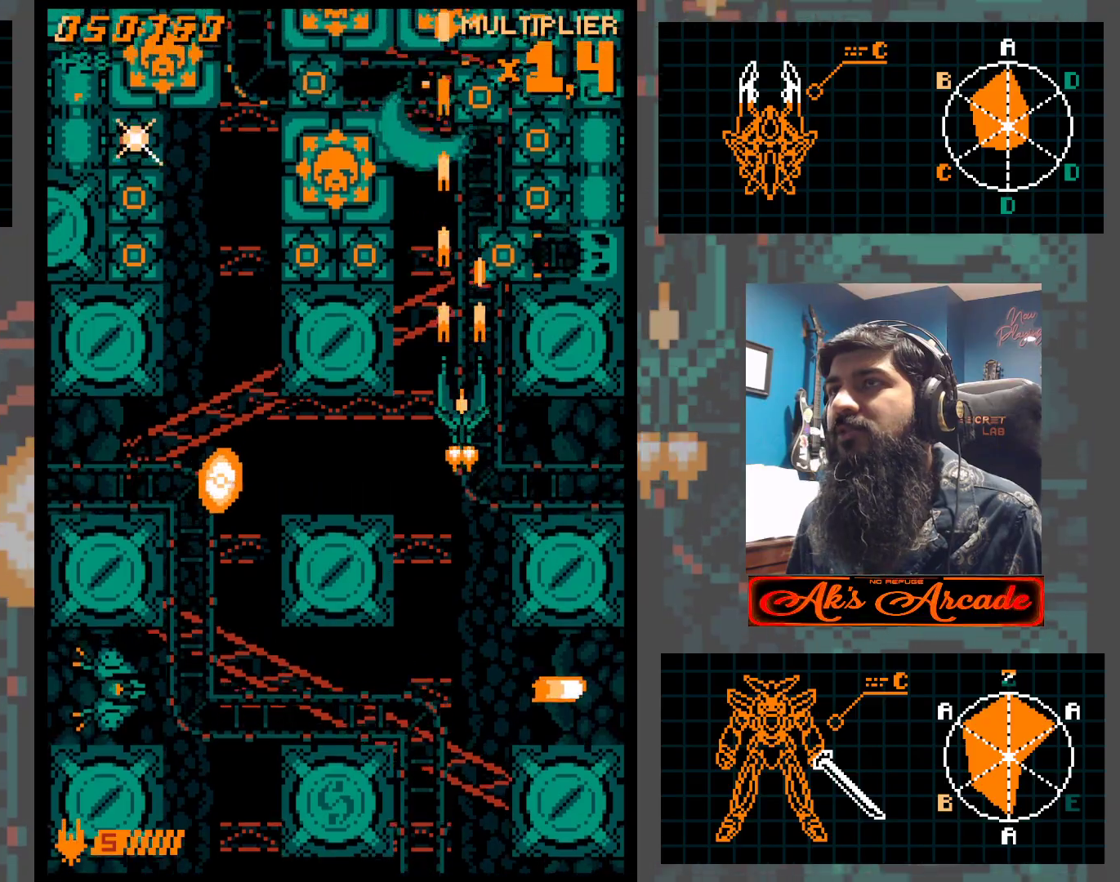
{"buttons": [], "left_stick": "center", "events": [[50, "left_stick", "right"], [117, "left_stick", "center"], [417, "left_stick", "left"], [500, "left_stick", "center"]]}
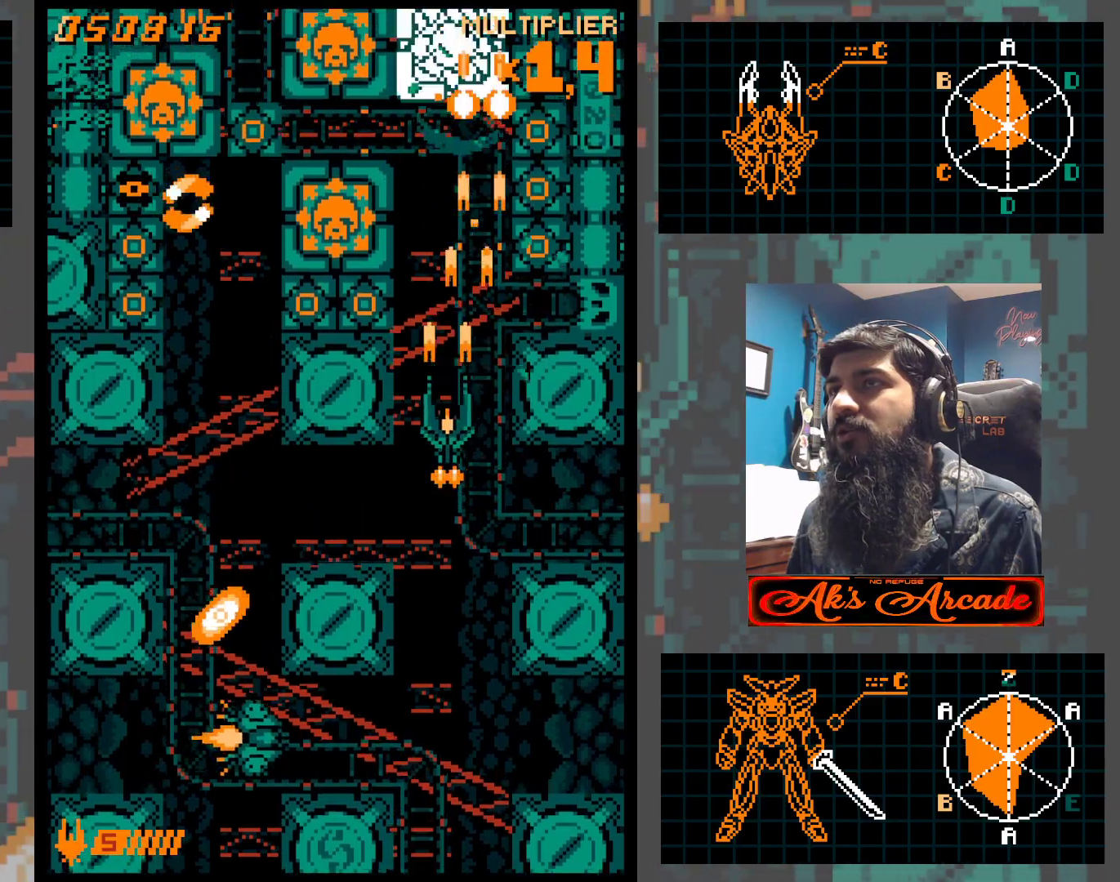
{"buttons": [], "left_stick": "down-left", "events": [[250, "left_stick", "down"], [383, "left_stick", "down-left"]]}
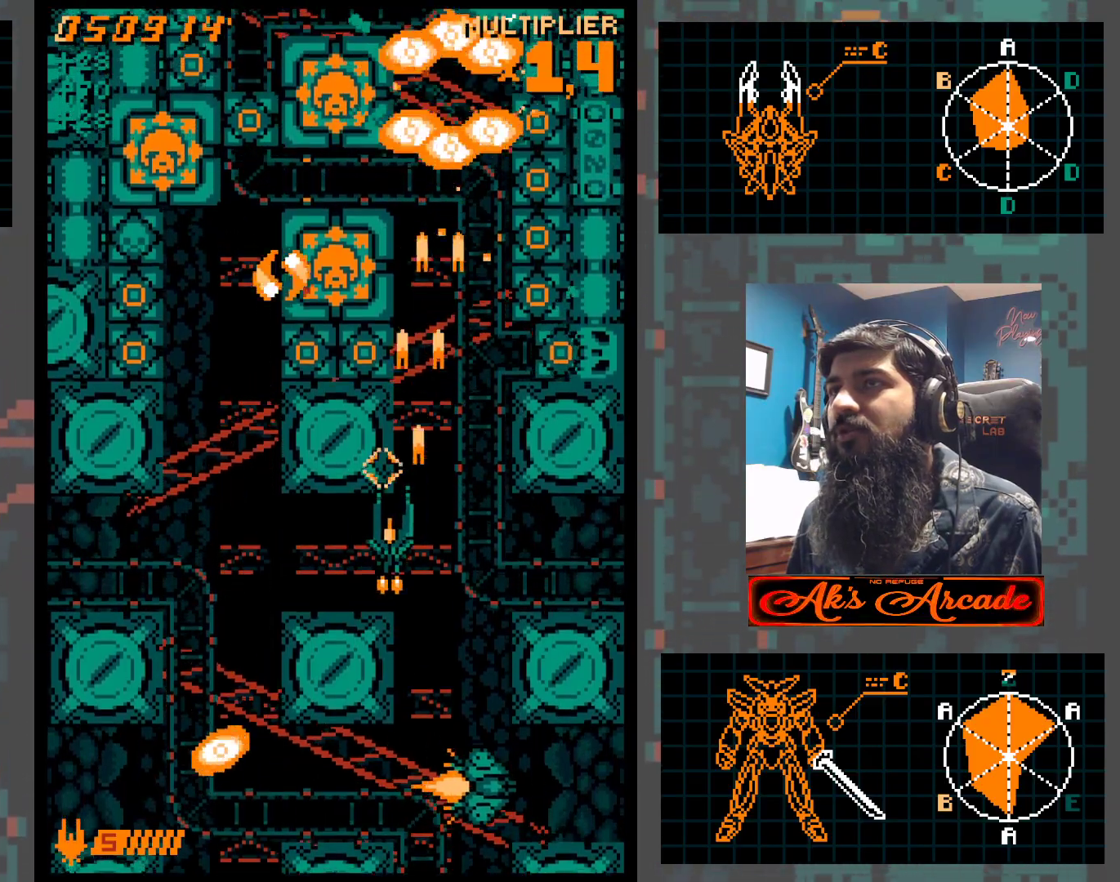
{"buttons": [], "left_stick": "center", "events": [[133, "left_stick", "left"], [500, "left_stick", "center"]]}
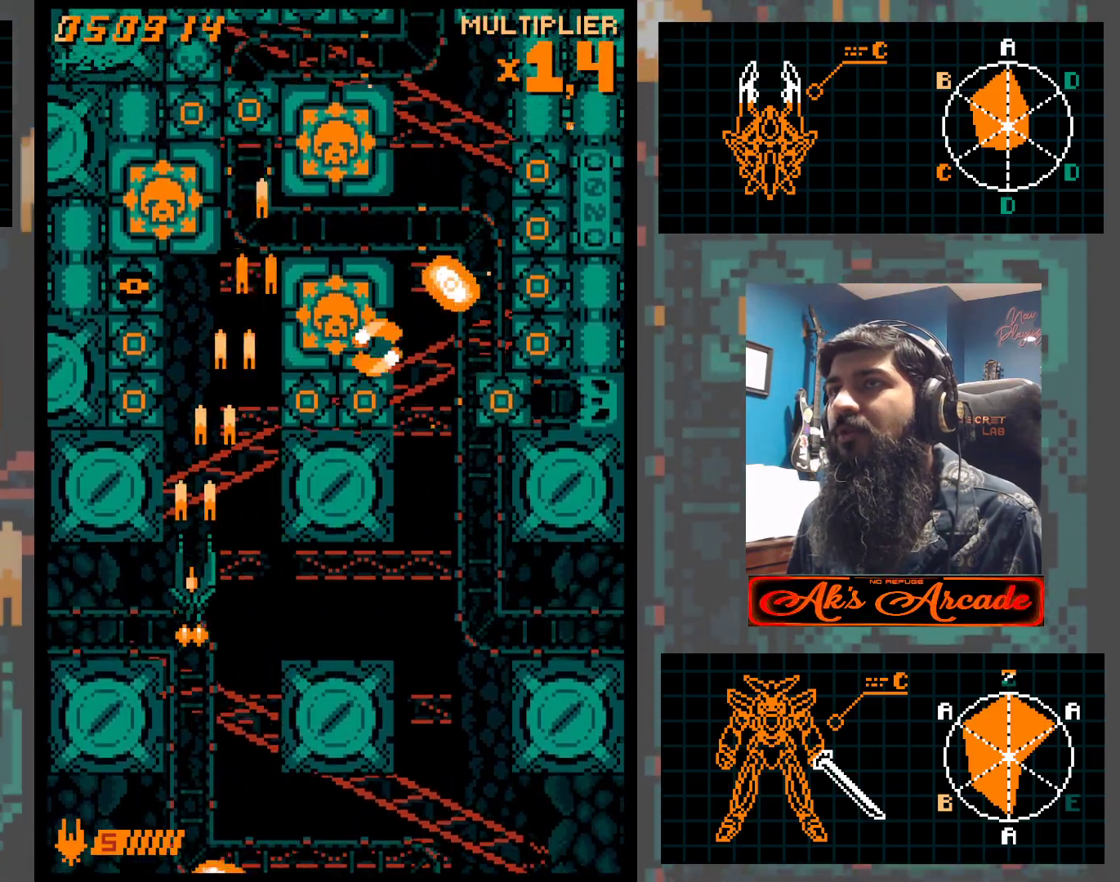
{"buttons": [], "left_stick": "center", "events": []}
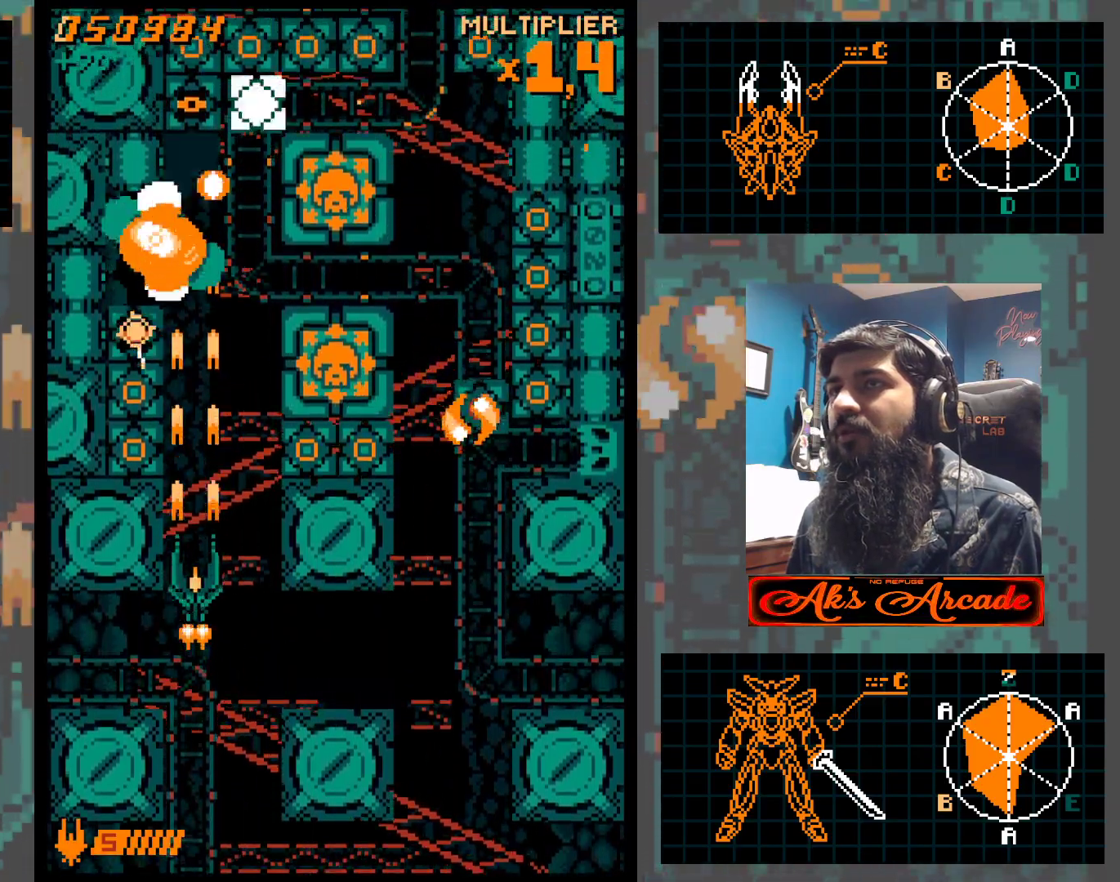
{"buttons": [], "left_stick": "center", "events": [[283, "left_stick", "down"], [400, "left_stick", "center"]]}
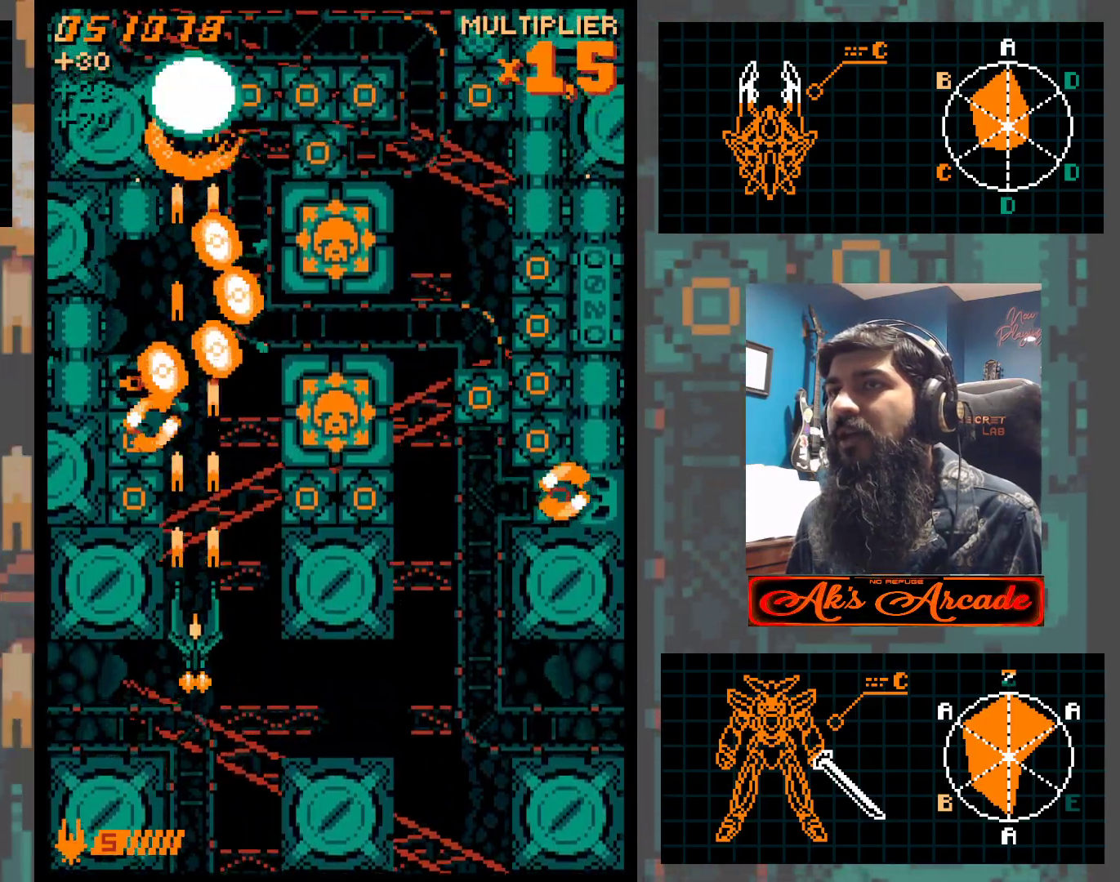
{"buttons": [], "left_stick": "center", "events": []}
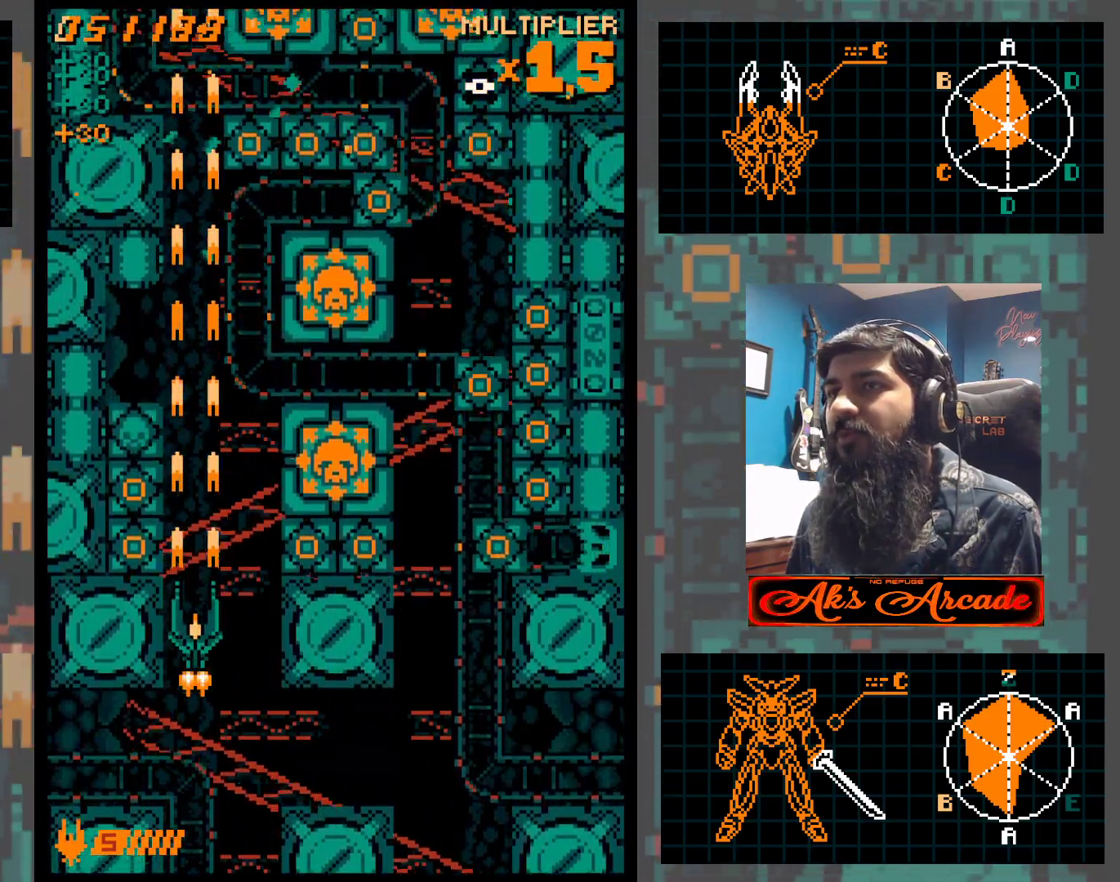
{"buttons": [], "left_stick": "up", "events": [[100, "left_stick", "up"]]}
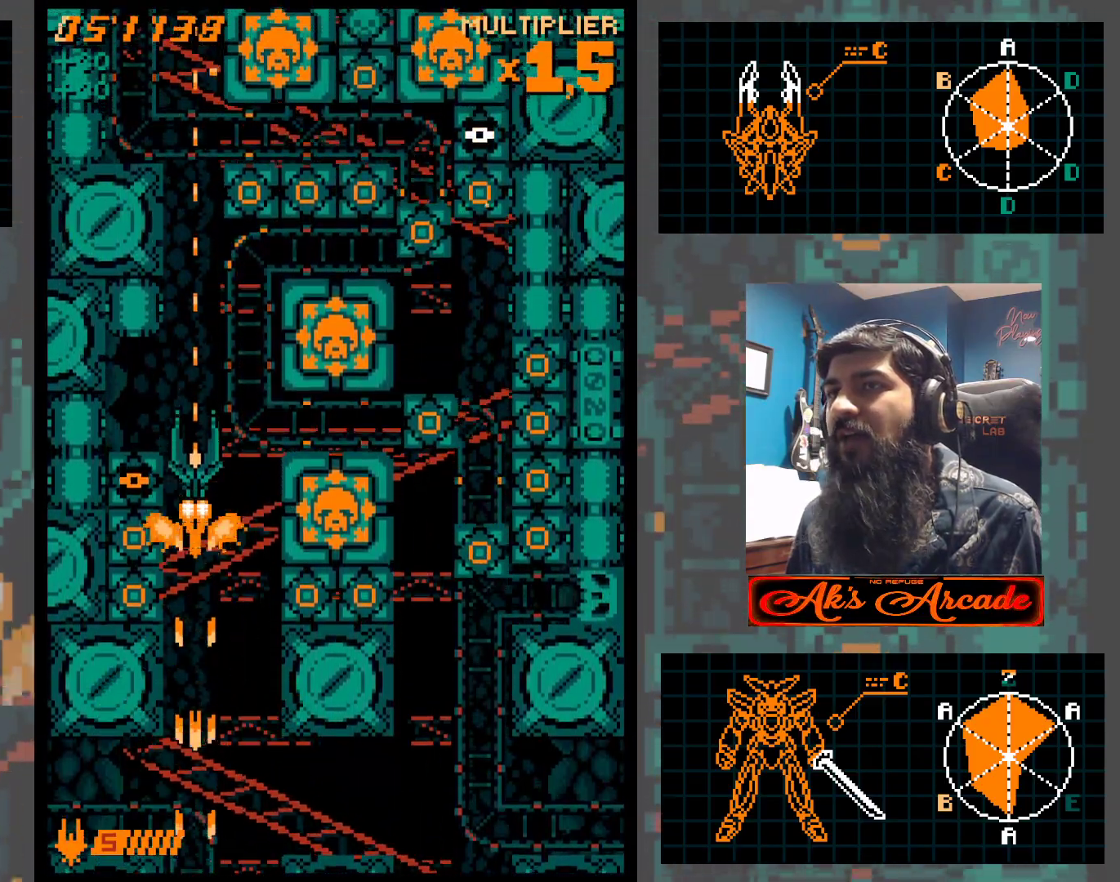
{"buttons": [], "left_stick": "up-right", "events": [[33, "left_stick", "up-left"], [167, "left_stick", "center"], [217, "left_stick", "down"], [367, "left_stick", "right"], [483, "left_stick", "up-right"]]}
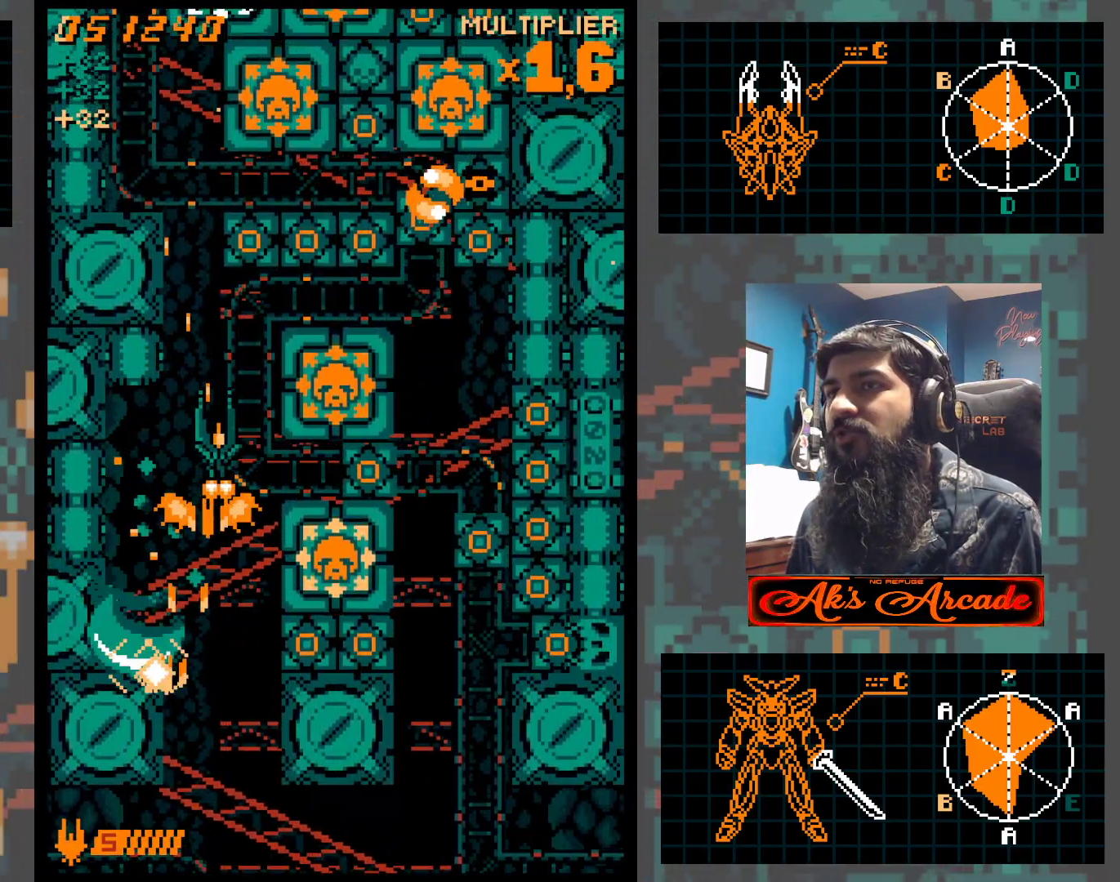
{"buttons": [], "left_stick": "left", "events": [[150, "left_stick", "down"], [317, "left_stick", "center"], [400, "left_stick", "down"], [483, "left_stick", "left"]]}
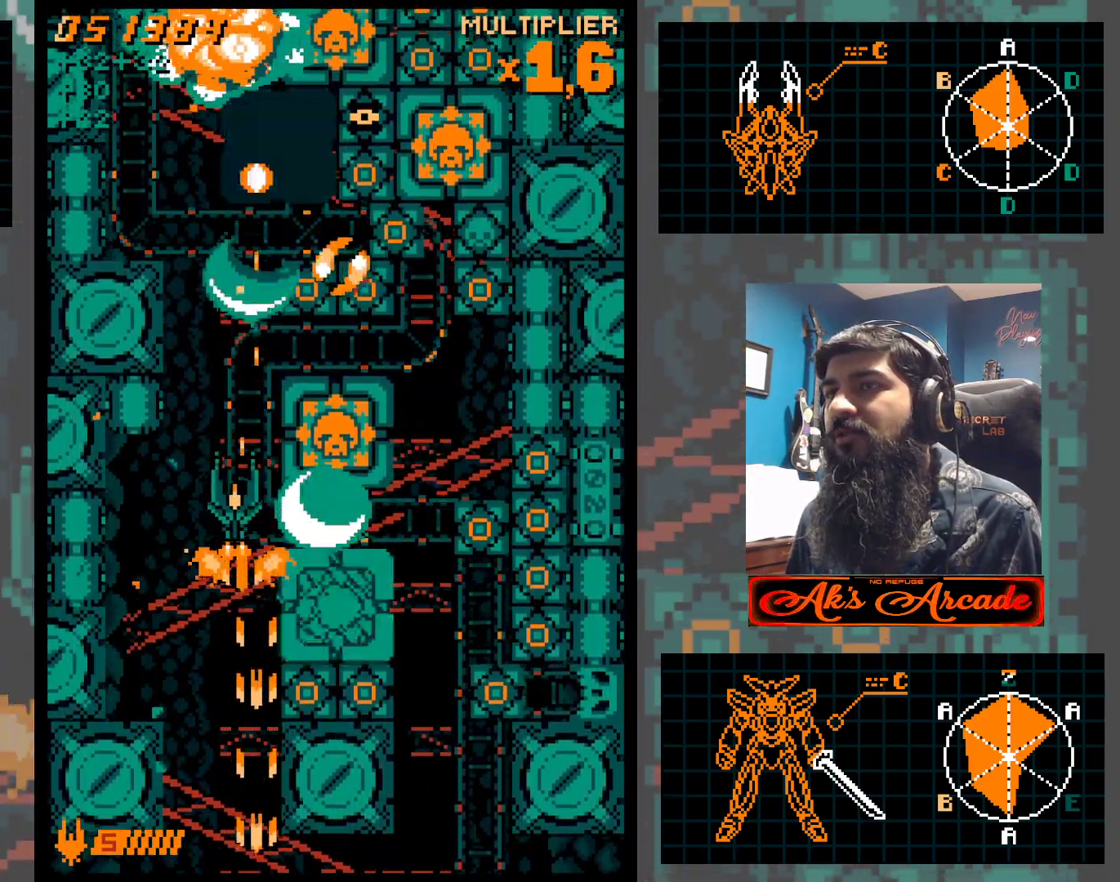
{"buttons": [], "left_stick": "center", "events": [[67, "left_stick", "center"], [217, "left_stick", "left"], [283, "left_stick", "center"]]}
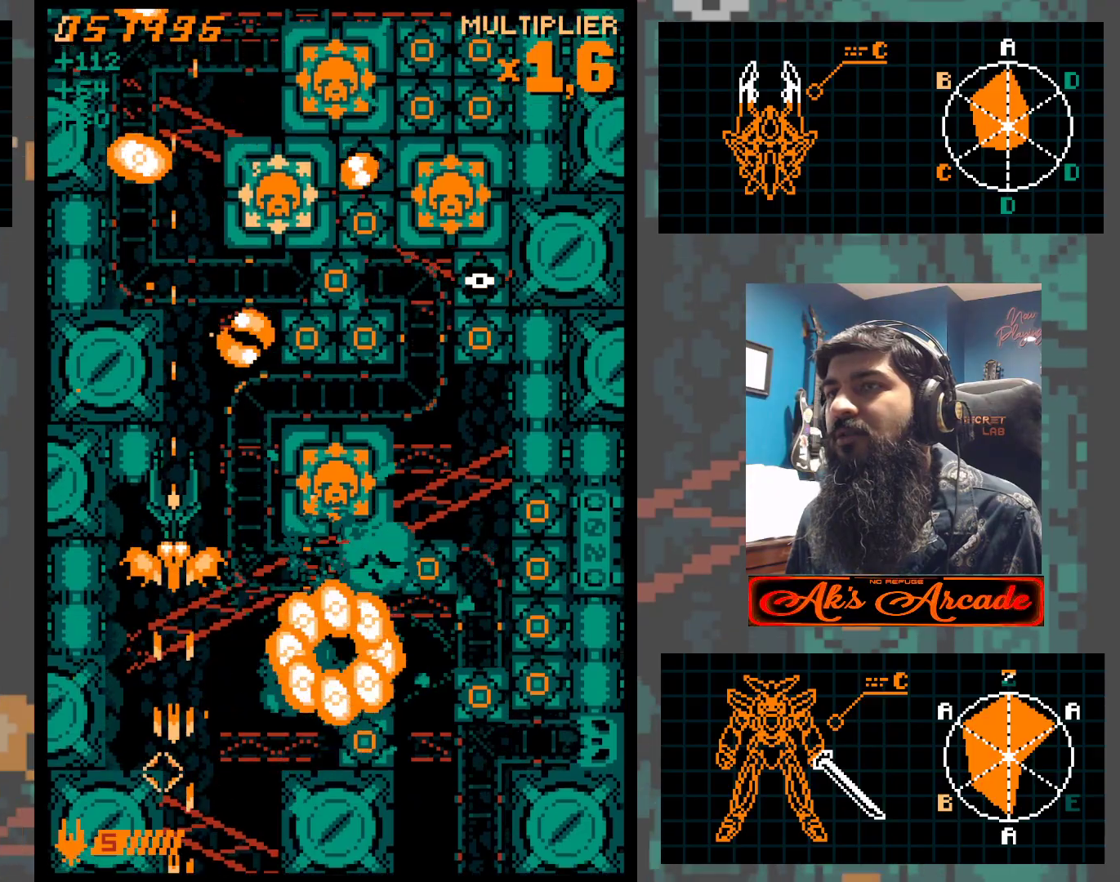
{"buttons": [], "left_stick": "up", "events": [[33, "left_stick", "up"], [117, "left_stick", "right"], [217, "left_stick", "center"], [450, "left_stick", "up"]]}
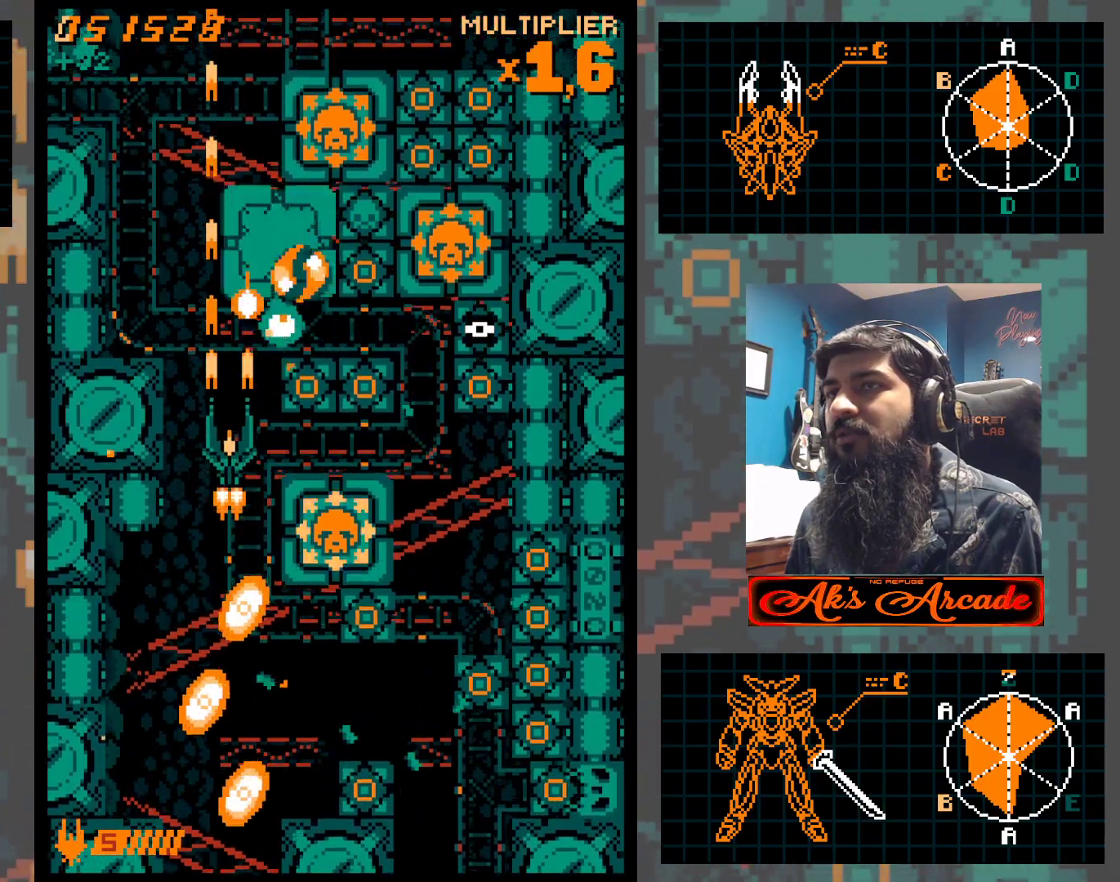
{"buttons": [], "left_stick": "center", "events": [[50, "left_stick", "right"], [100, "left_stick", "center"], [167, "left_stick", "down"], [350, "left_stick", "center"]]}
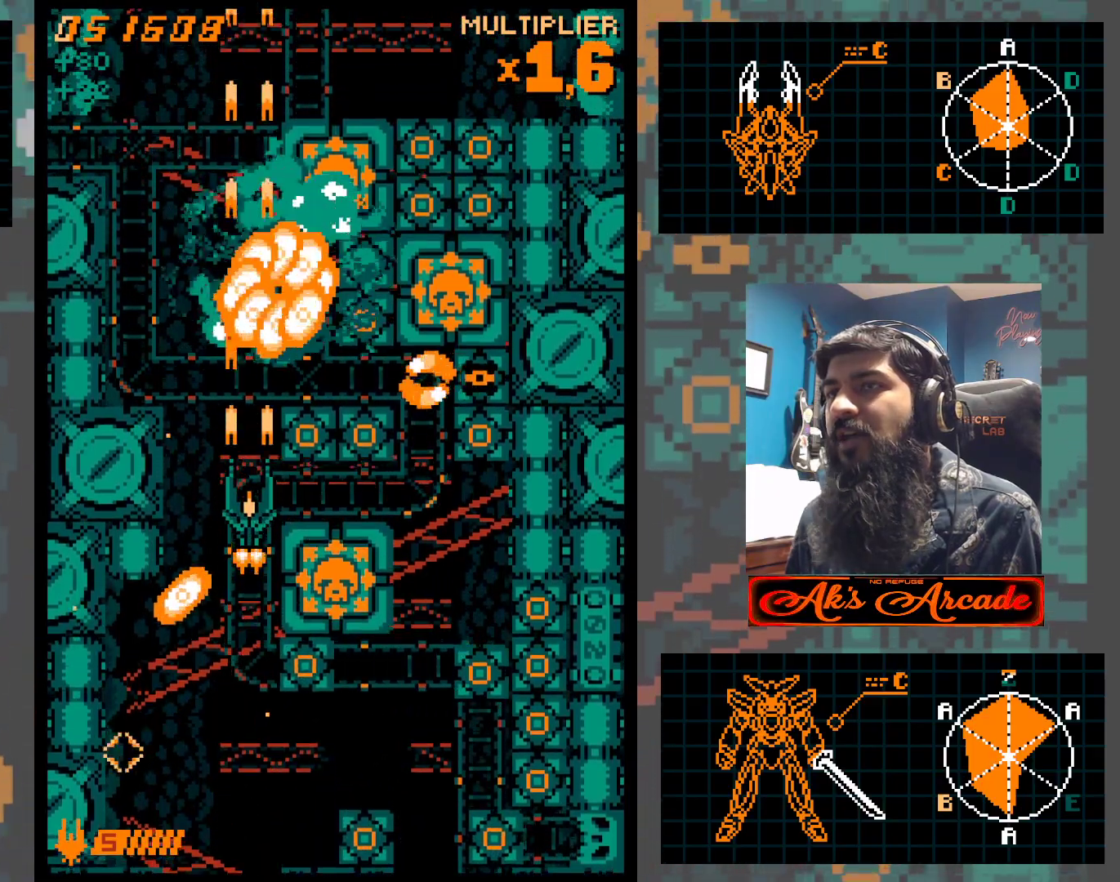
{"buttons": [], "left_stick": "center", "events": [[100, "left_stick", "down"], [217, "left_stick", "center"]]}
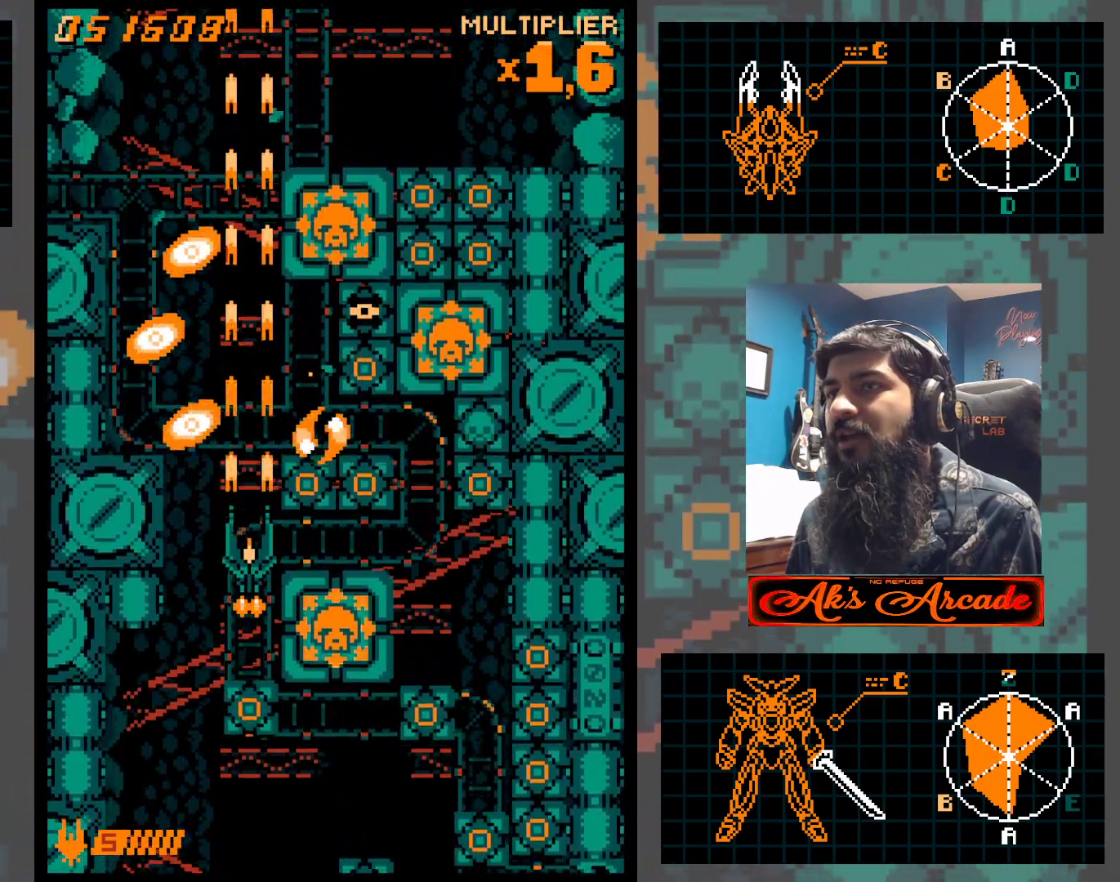
{"buttons": [], "left_stick": "right", "events": [[17, "left_stick", "down"], [167, "left_stick", "left"], [233, "left_stick", "center"], [450, "left_stick", "right"]]}
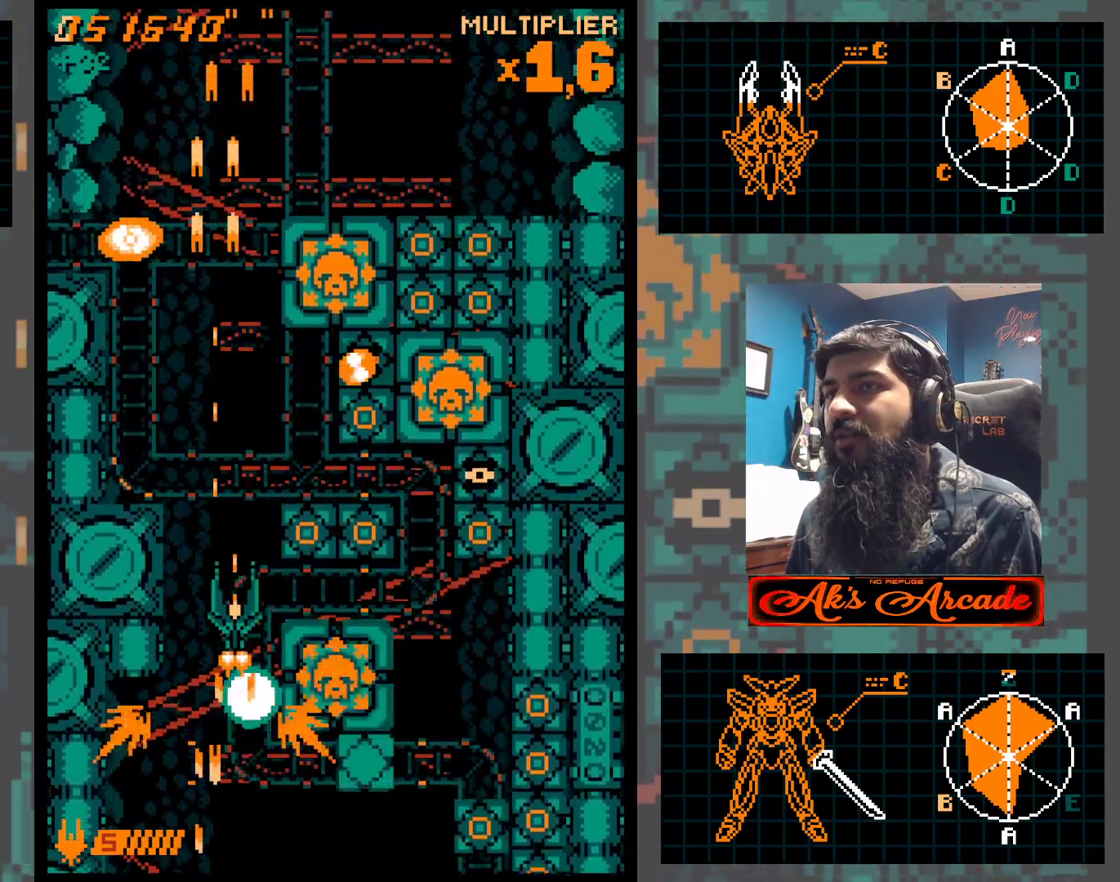
{"buttons": [], "left_stick": "up", "events": [[17, "left_stick", "up"], [100, "left_stick", "up-left"], [200, "left_stick", "up"]]}
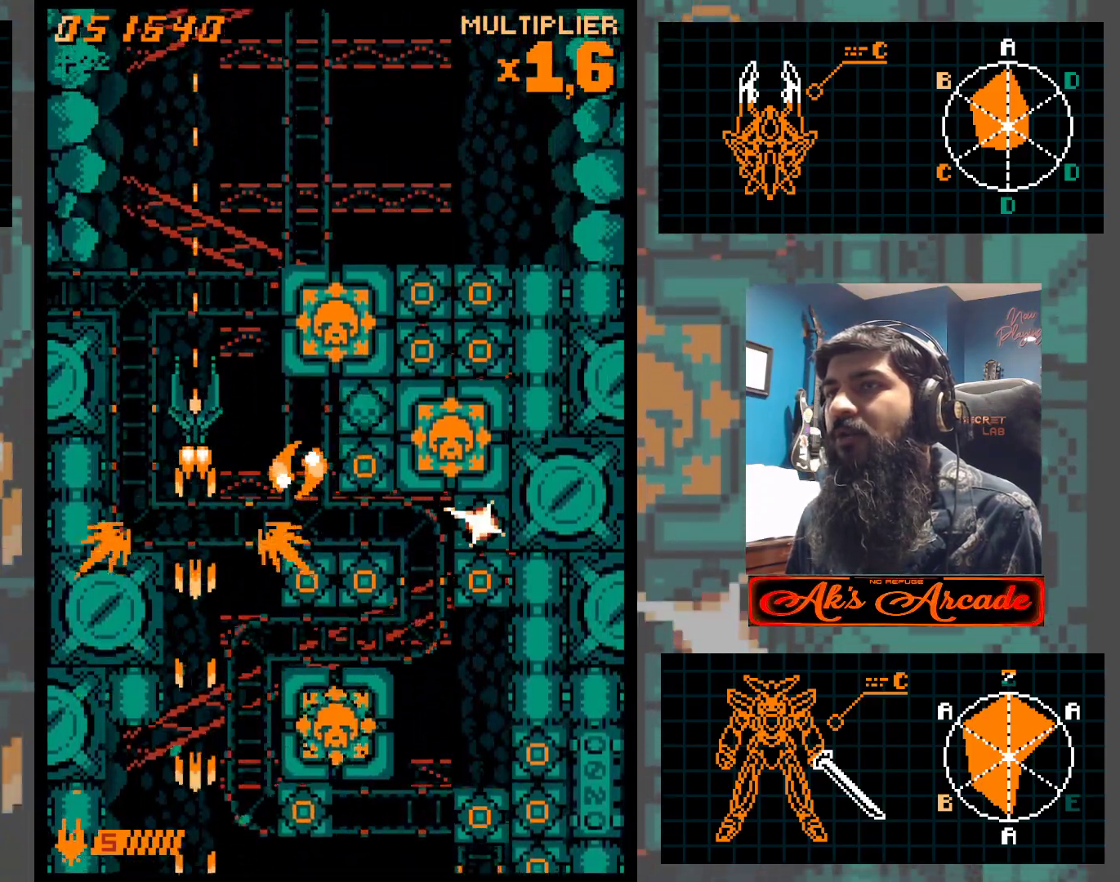
{"buttons": [], "left_stick": "right", "events": [[167, "left_stick", "up-right"], [417, "left_stick", "right"]]}
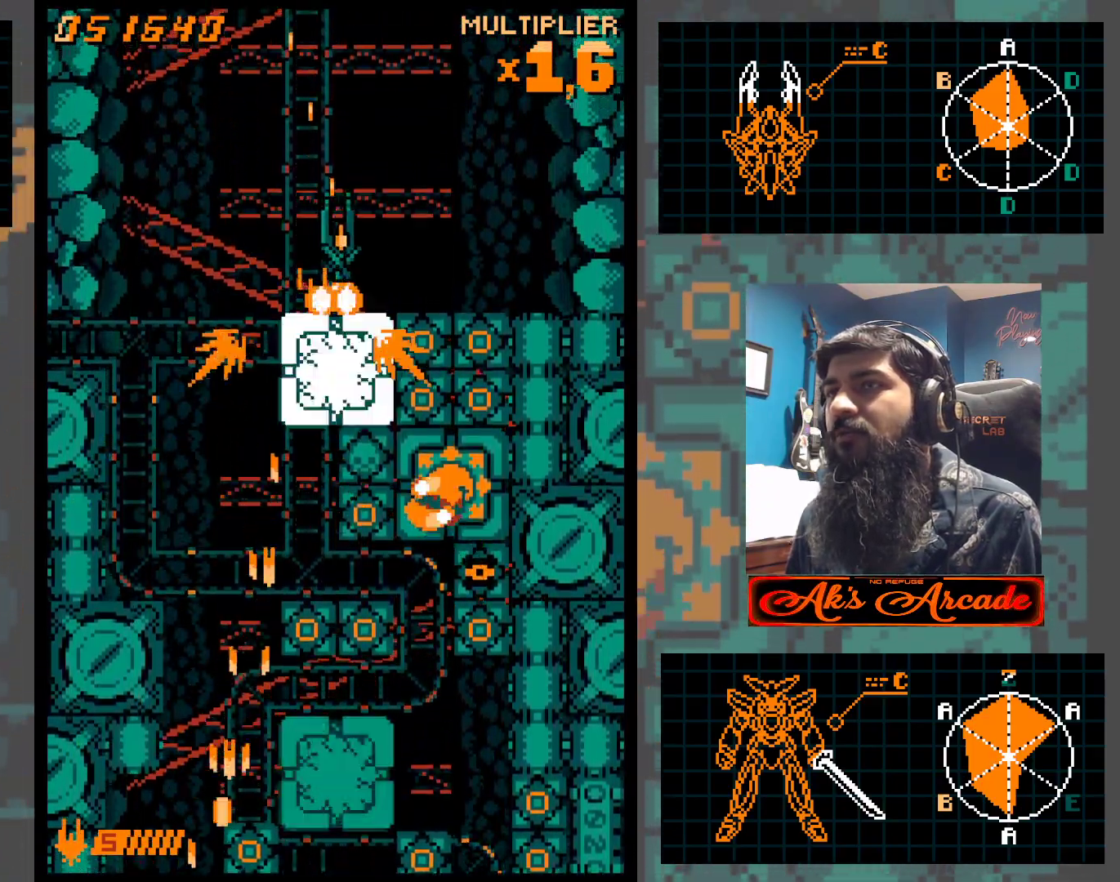
{"buttons": [], "left_stick": "center", "events": [[383, "left_stick", "down"], [467, "left_stick", "center"]]}
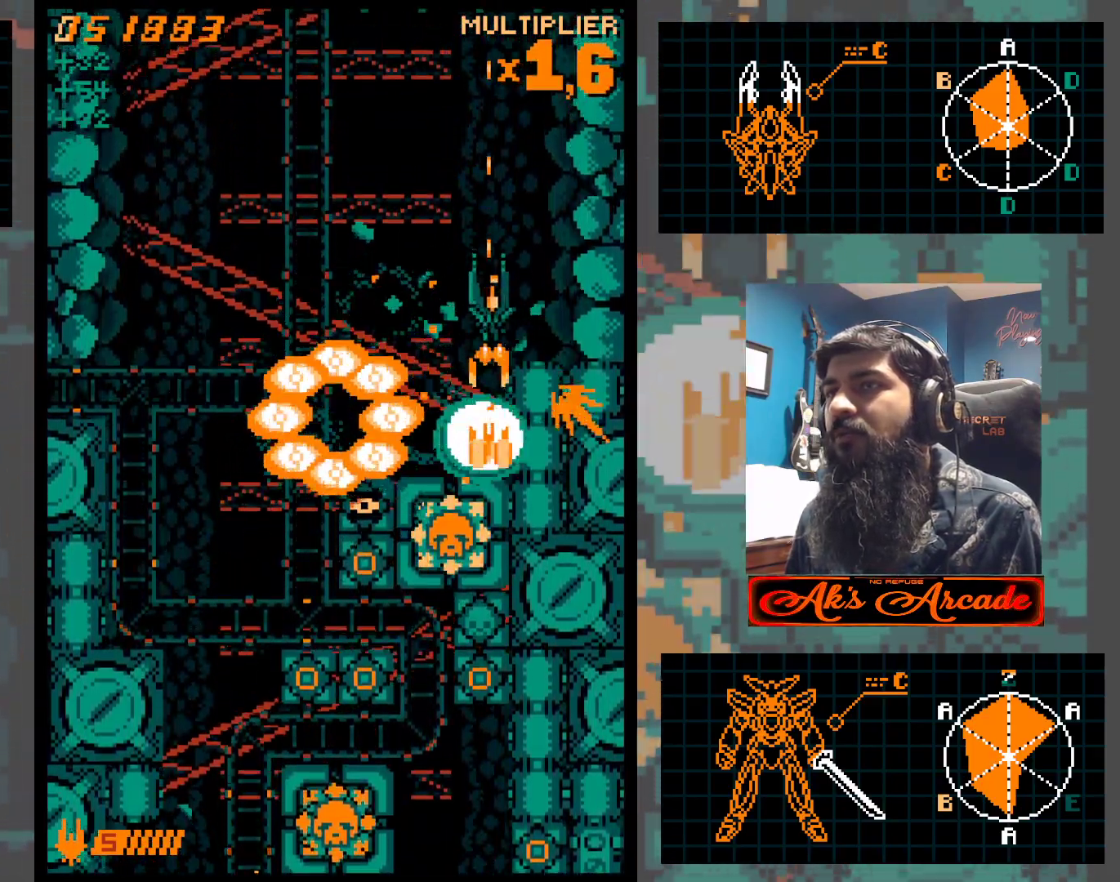
{"buttons": [], "left_stick": "center", "events": [[17, "left_stick", "down"], [133, "left_stick", "center"], [217, "left_stick", "down"], [317, "left_stick", "center"]]}
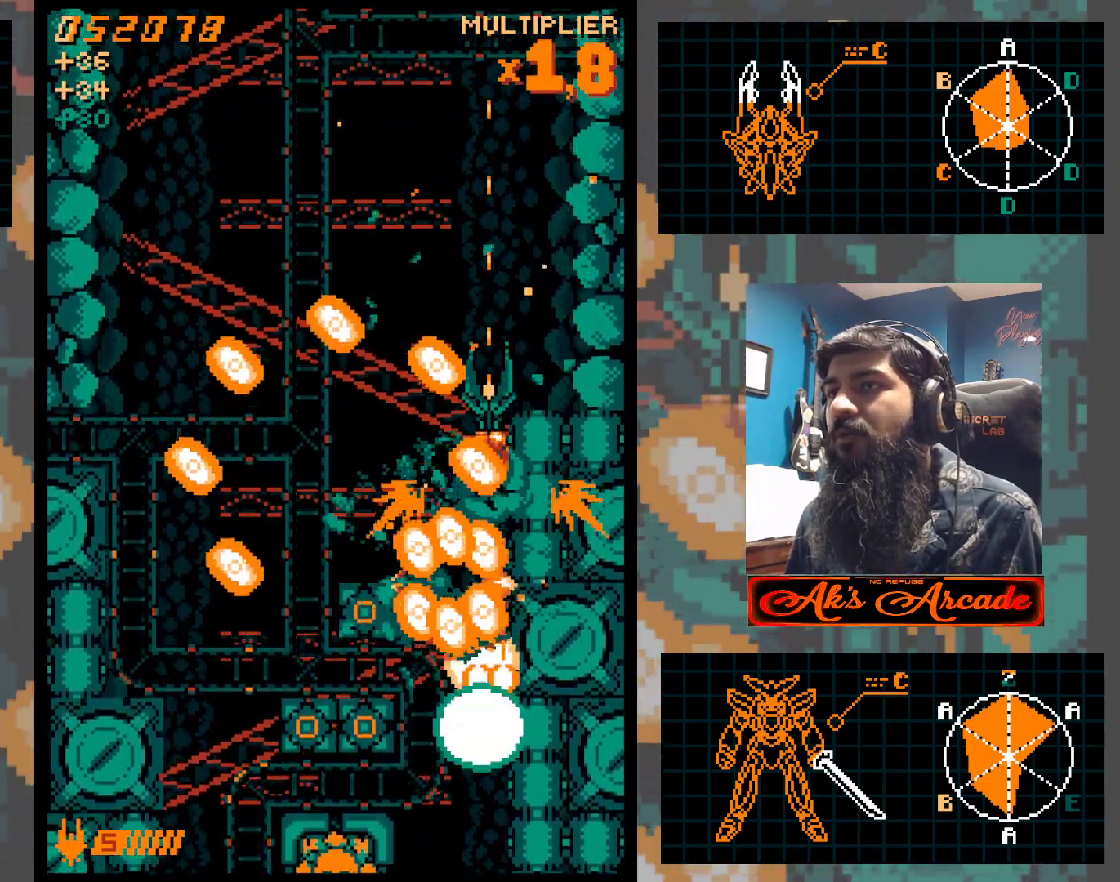
{"buttons": [], "left_stick": "up-left", "events": [[83, "left_stick", "down"], [200, "left_stick", "left"], [367, "left_stick", "up-left"]]}
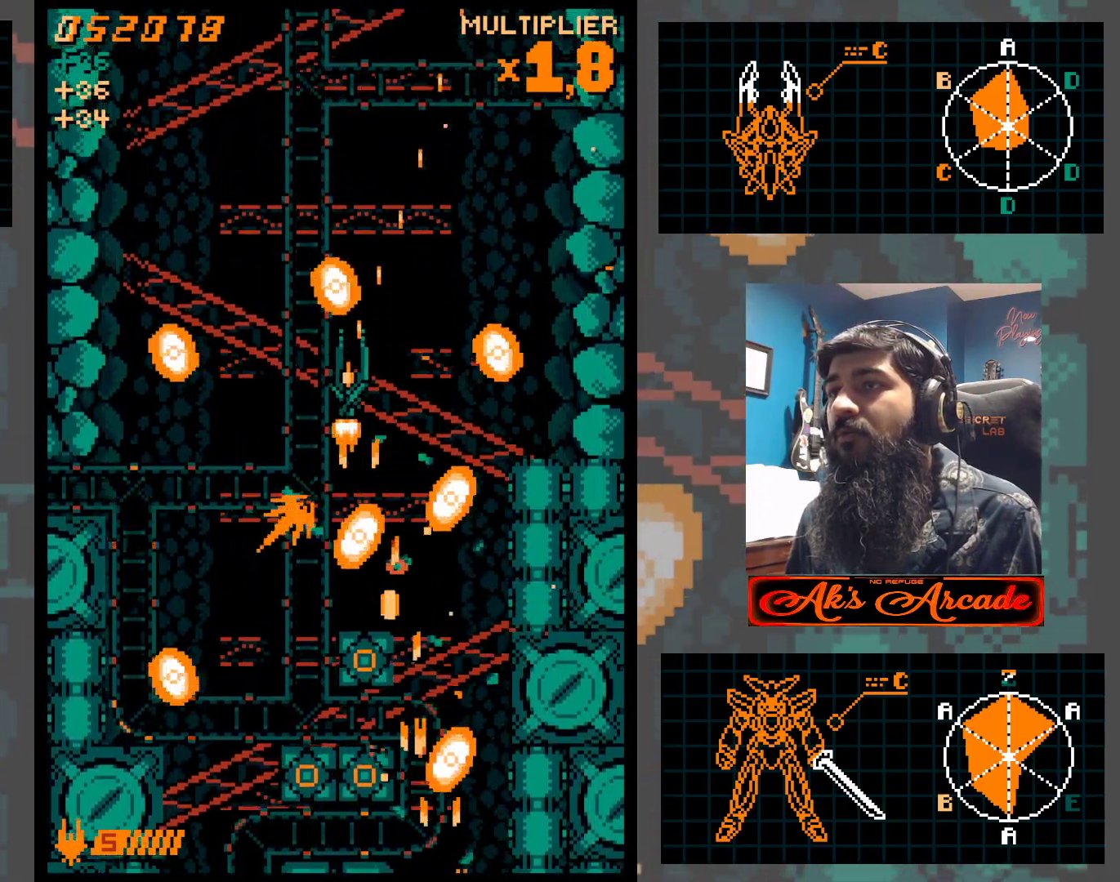
{"buttons": [], "left_stick": "down", "events": [[17, "left_stick", "left"], [233, "left_stick", "down-left"], [367, "left_stick", "down"]]}
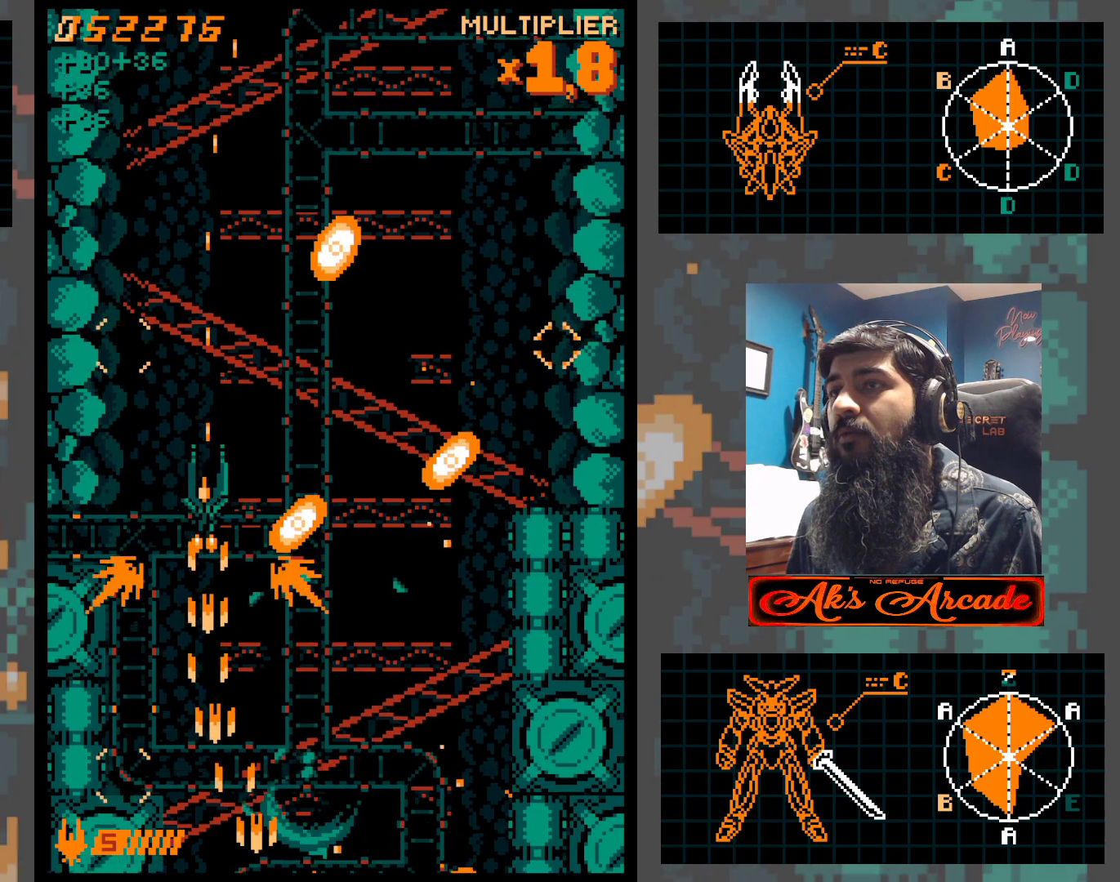
{"buttons": [], "left_stick": "right", "events": [[500, "left_stick", "right"]]}
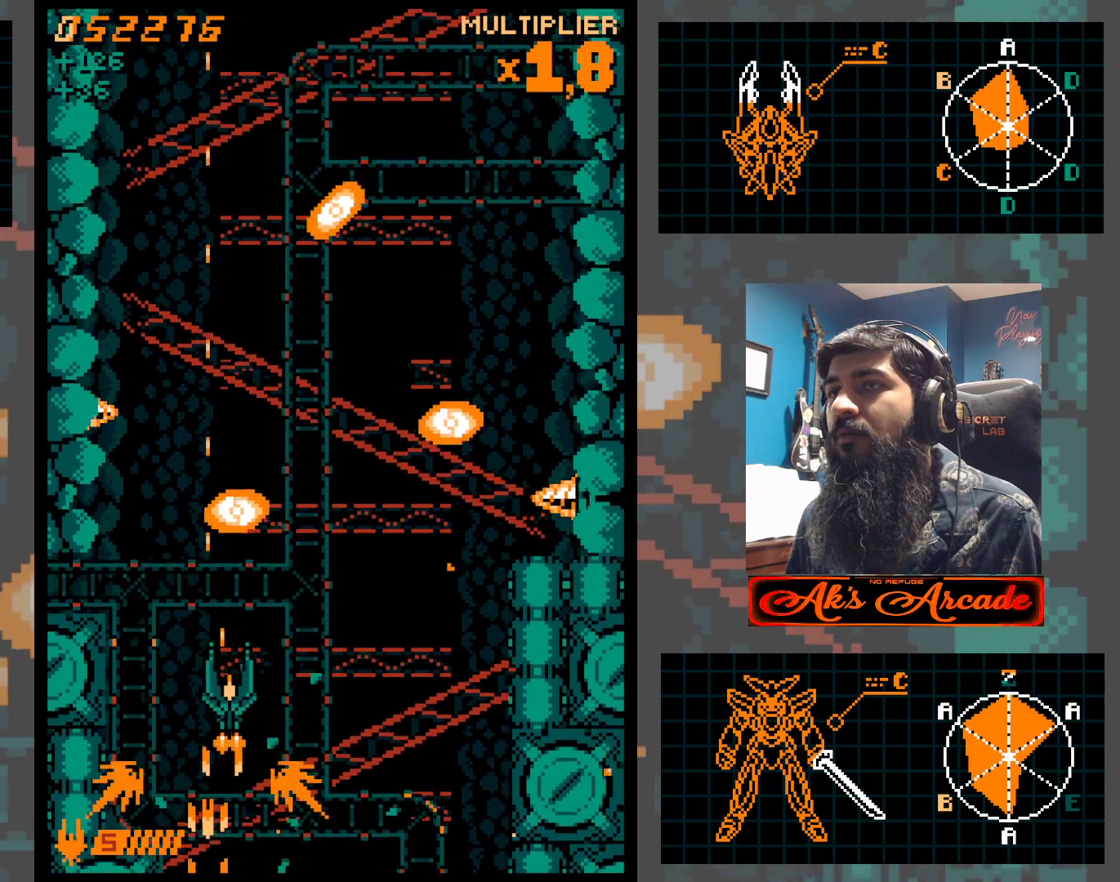
{"buttons": [], "left_stick": "down-right", "events": [[100, "left_stick", "up-right"], [383, "left_stick", "down-right"]]}
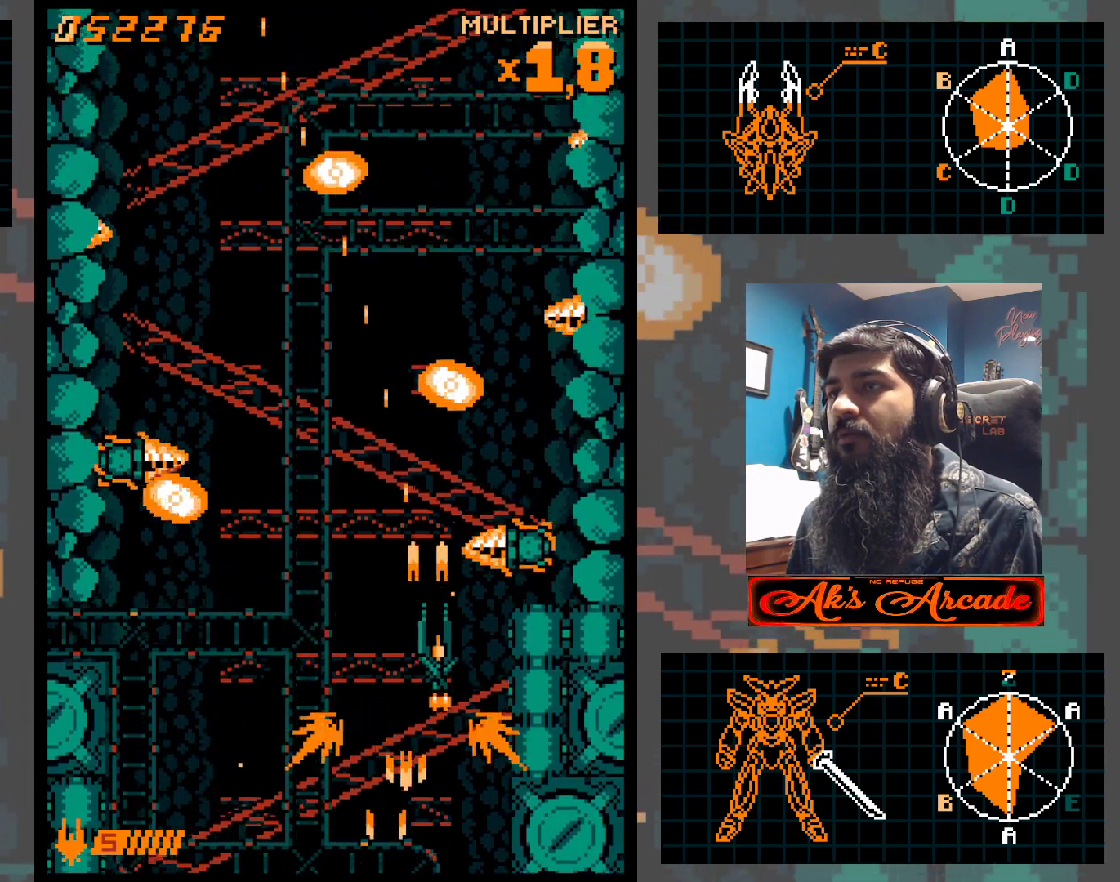
{"buttons": [], "left_stick": "center", "events": [[217, "left_stick", "center"], [400, "left_stick", "right"], [500, "left_stick", "center"]]}